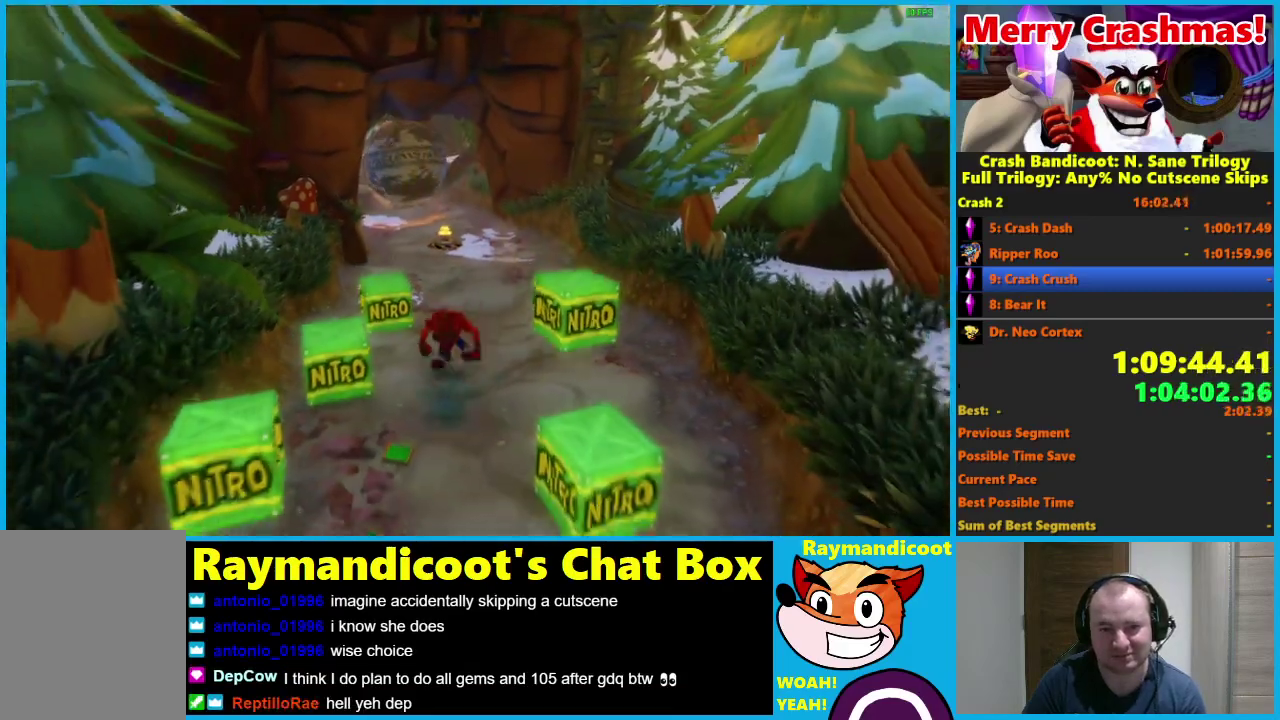
Gameplay with a controller (Xbox layout); each line is a JSON object with the inputs held at the frame after it. "events" lists button and stick changes between this image and that frame as [ms after this image, input, new state], when the widget could be followed in between.
{"buttons": [], "left_stick": "down", "right_stick": "center"}
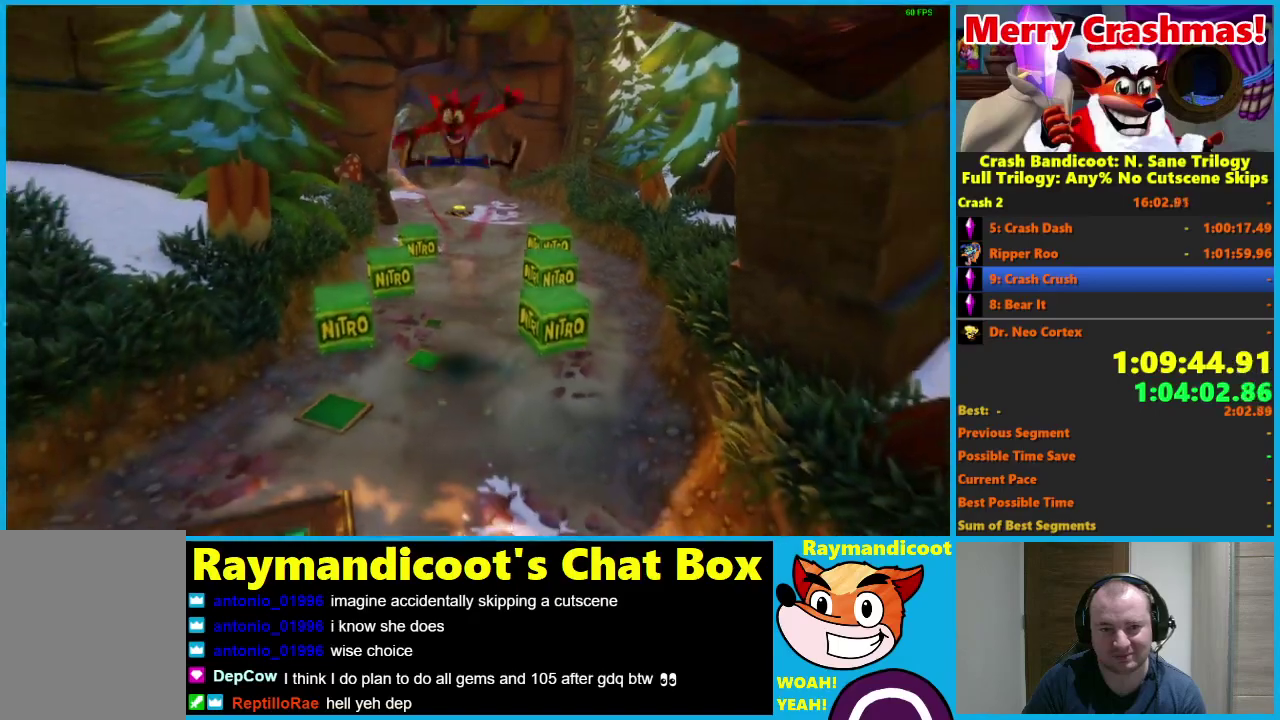
{"buttons": [], "left_stick": "down-left", "right_stick": "center", "events": [[50, "left_stick", "down-left"]]}
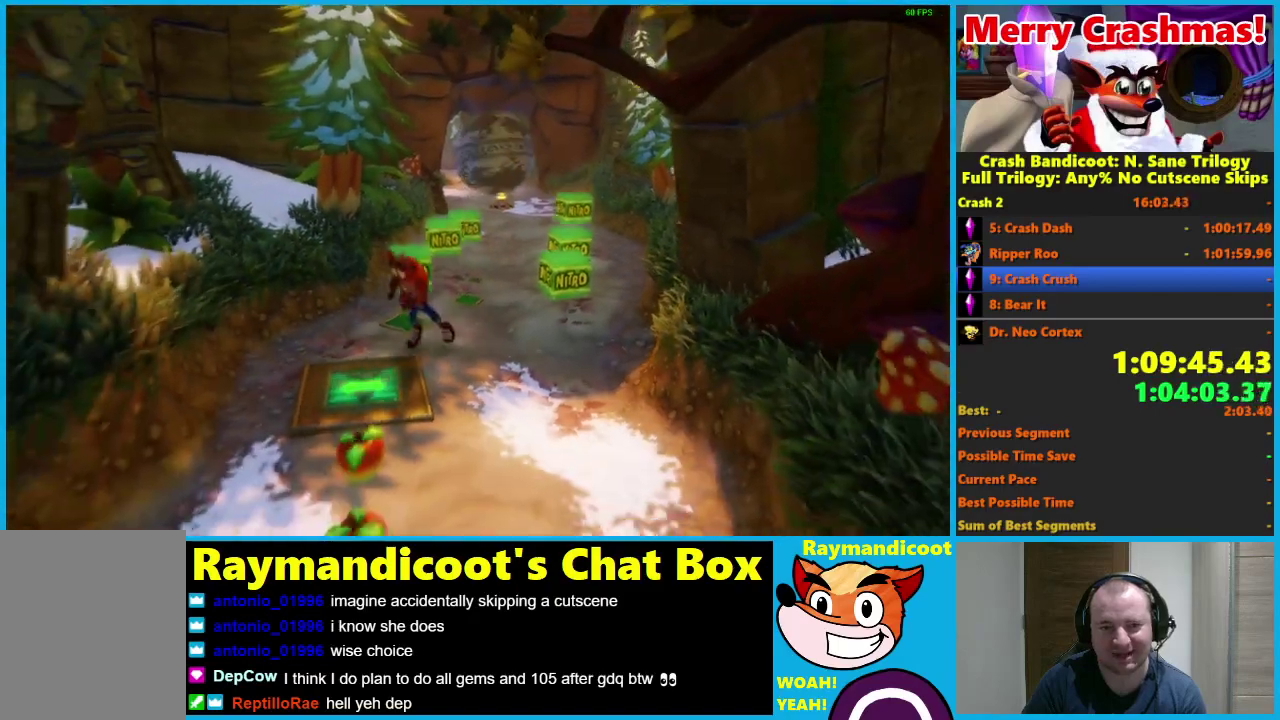
{"buttons": [], "left_stick": "down", "right_stick": "center", "events": [[150, "left_stick", "down"]]}
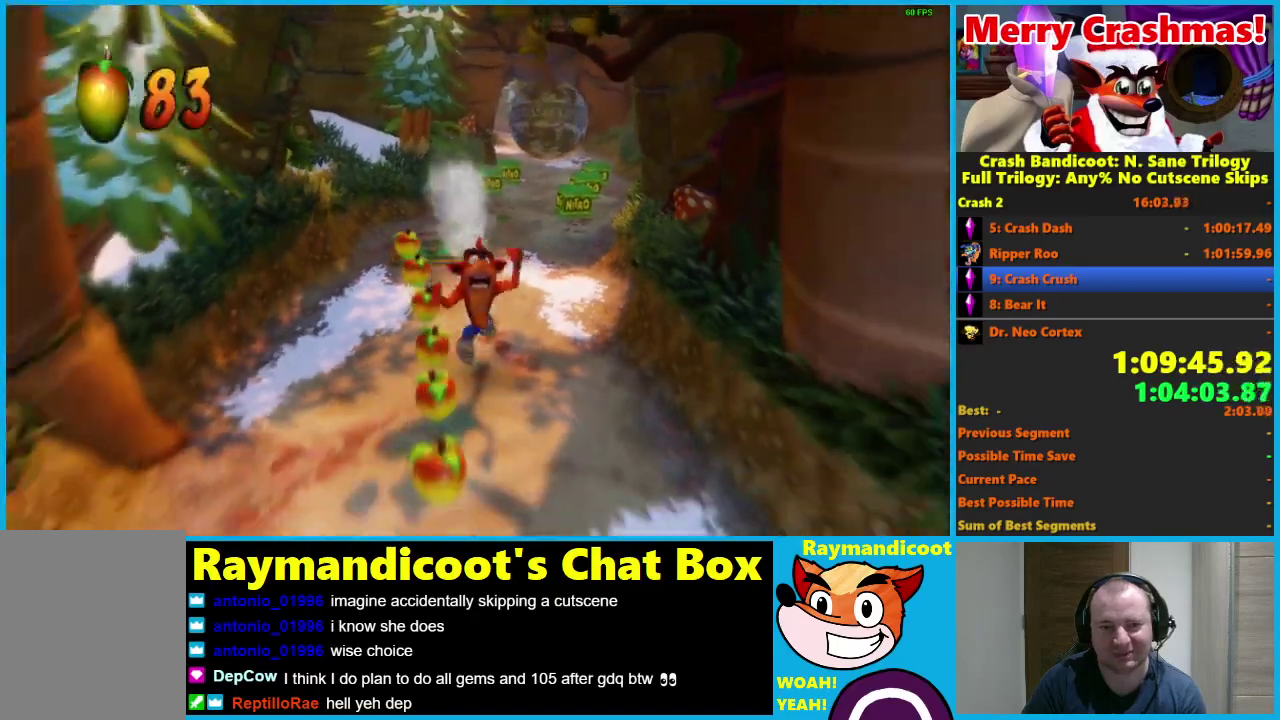
{"buttons": ["A", "R1"], "left_stick": "down", "right_stick": "center", "events": [[167, "R1", "down"], [200, "left_stick", "down-left"], [267, "A", "down"], [450, "left_stick", "down"]]}
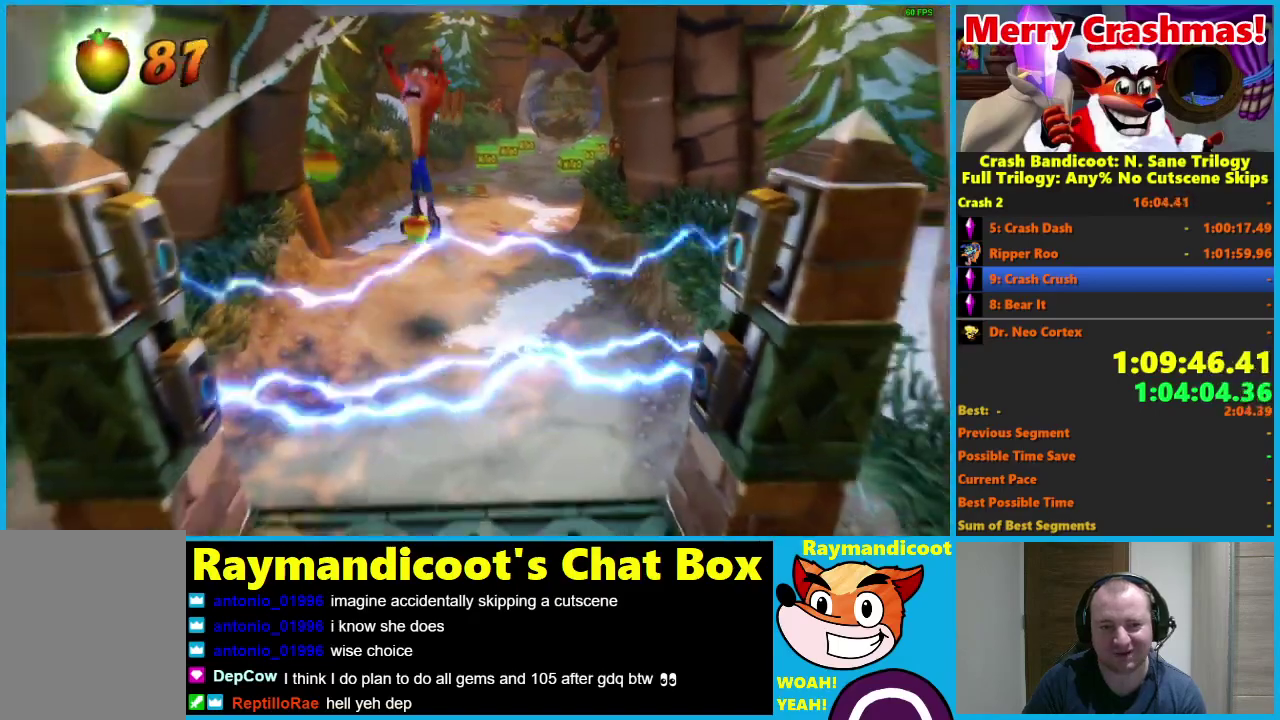
{"buttons": [], "left_stick": "down", "right_stick": "center", "events": [[33, "A", "up"], [83, "R1", "up"], [117, "left_stick", "down-right"], [183, "left_stick", "right"], [267, "left_stick", "center"], [450, "left_stick", "down"]]}
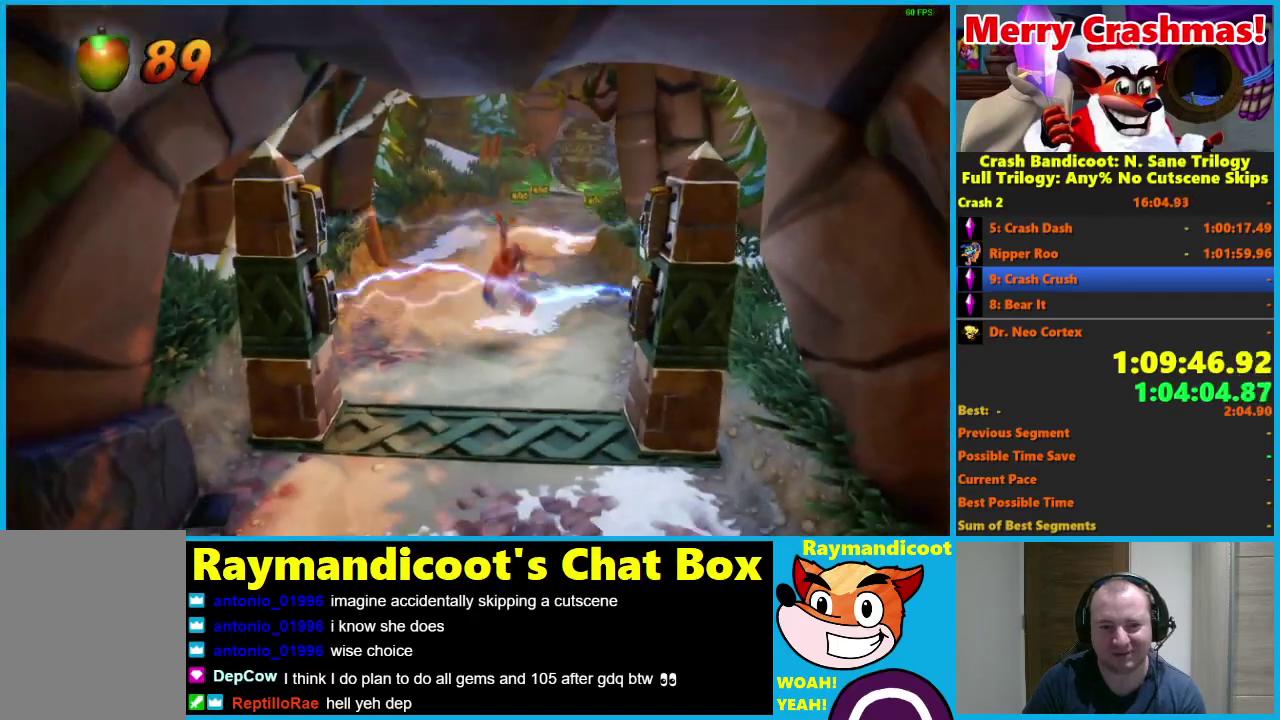
{"buttons": [], "left_stick": "down", "right_stick": "center", "events": [[183, "R1", "down"], [317, "R1", "up"]]}
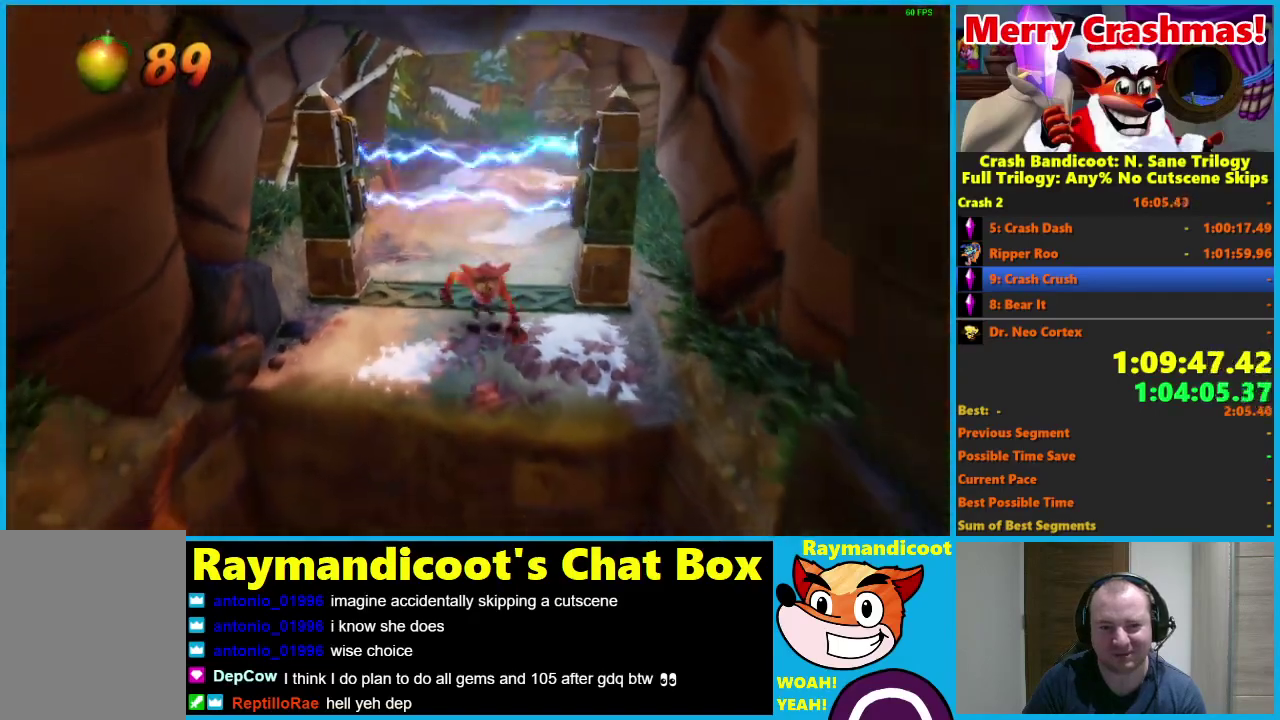
{"buttons": ["A", "R1"], "left_stick": "down", "right_stick": "center", "events": [[267, "R1", "down"], [367, "A", "down"]]}
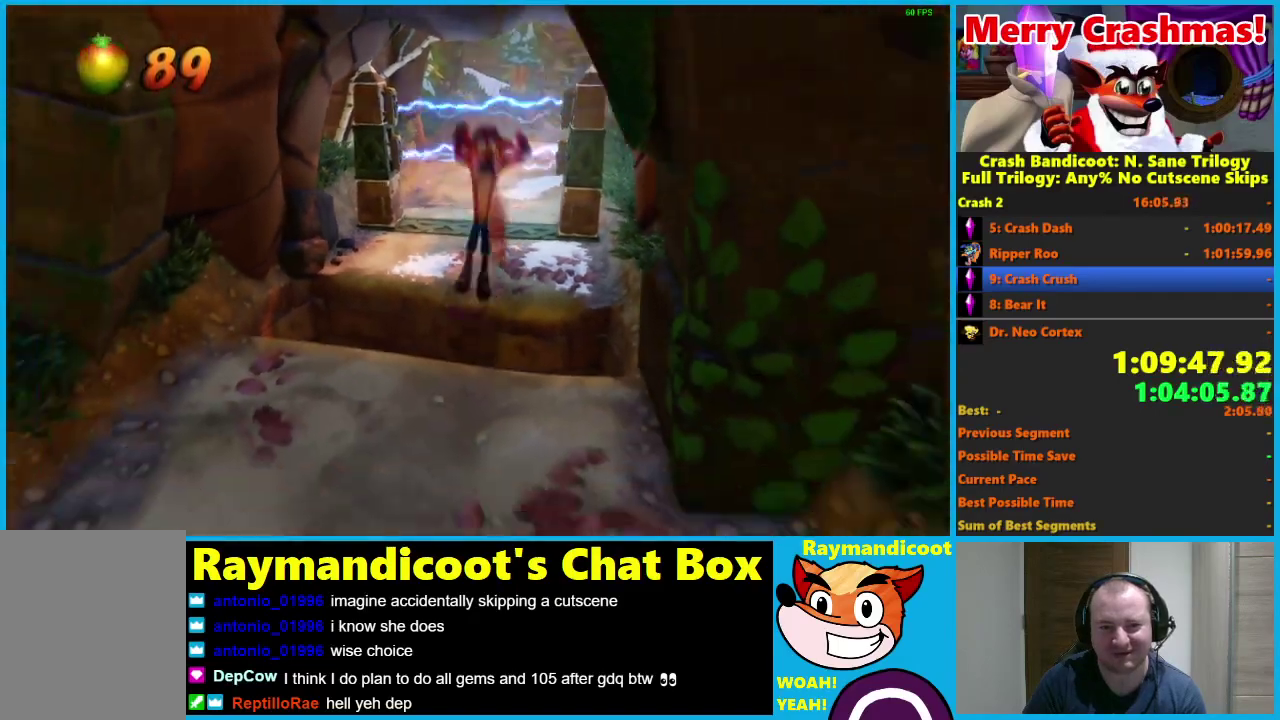
{"buttons": [], "left_stick": "down", "right_stick": "center", "events": [[100, "A", "up"], [150, "R1", "up"]]}
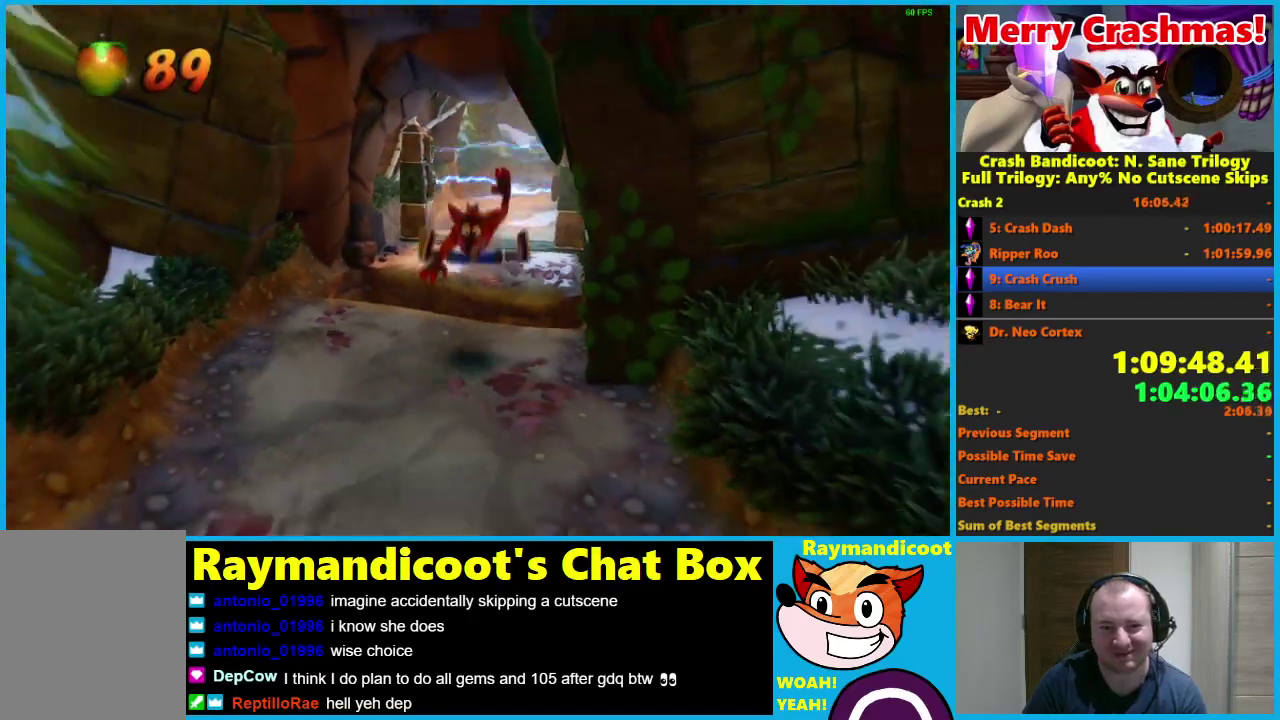
{"buttons": ["R1"], "left_stick": "down", "right_stick": "center", "events": [[200, "R1", "down"], [333, "A", "down"], [467, "A", "up"]]}
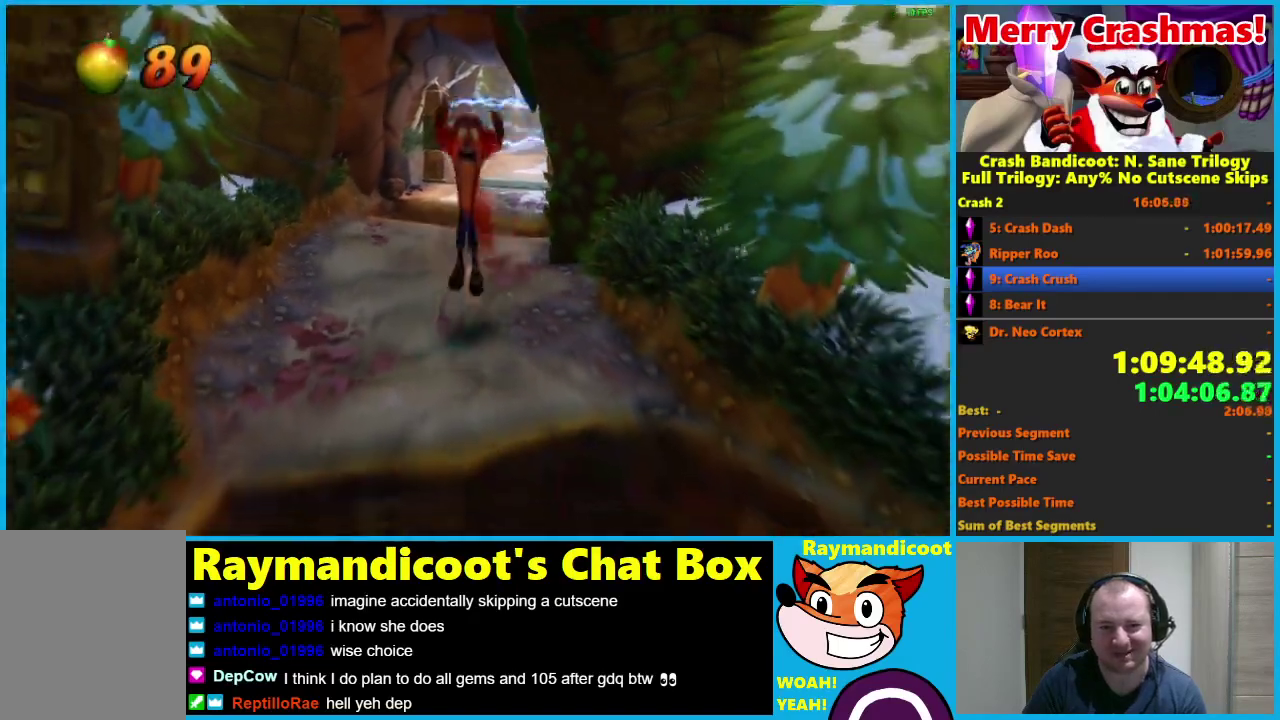
{"buttons": [], "left_stick": "left", "right_stick": "center", "events": [[33, "R1", "up"], [50, "left_stick", "down-right"], [250, "left_stick", "left"]]}
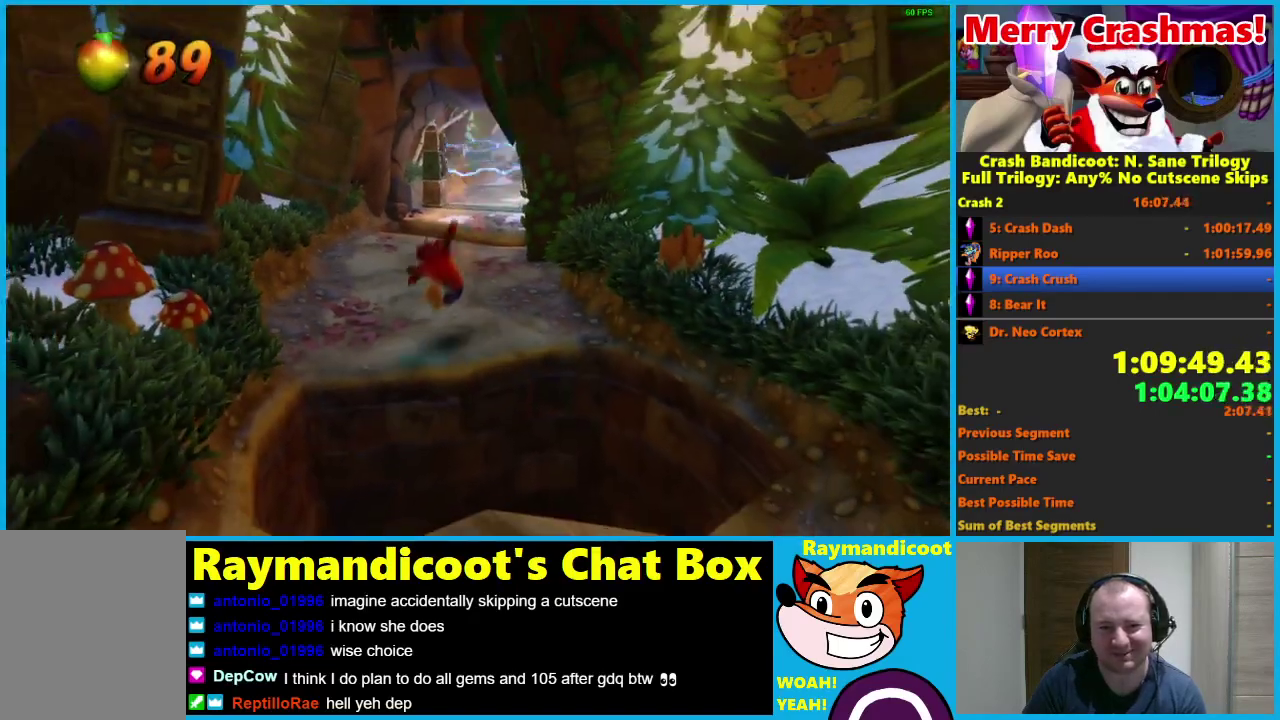
{"buttons": ["A", "R1"], "left_stick": "down-right", "right_stick": "center", "events": [[67, "left_stick", "down"], [100, "R1", "down"], [217, "A", "down"], [317, "left_stick", "down-right"]]}
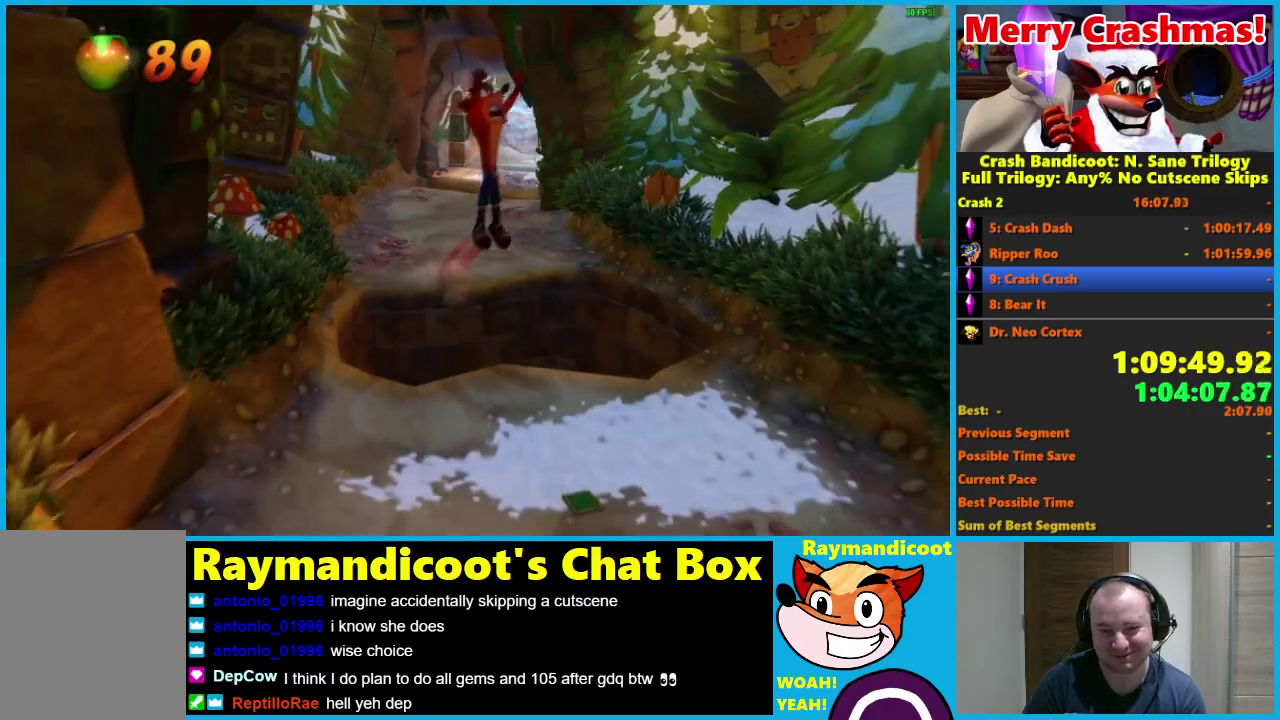
{"buttons": [], "left_stick": "down", "right_stick": "center", "events": [[83, "A", "up"], [133, "left_stick", "down"], [150, "R1", "up"]]}
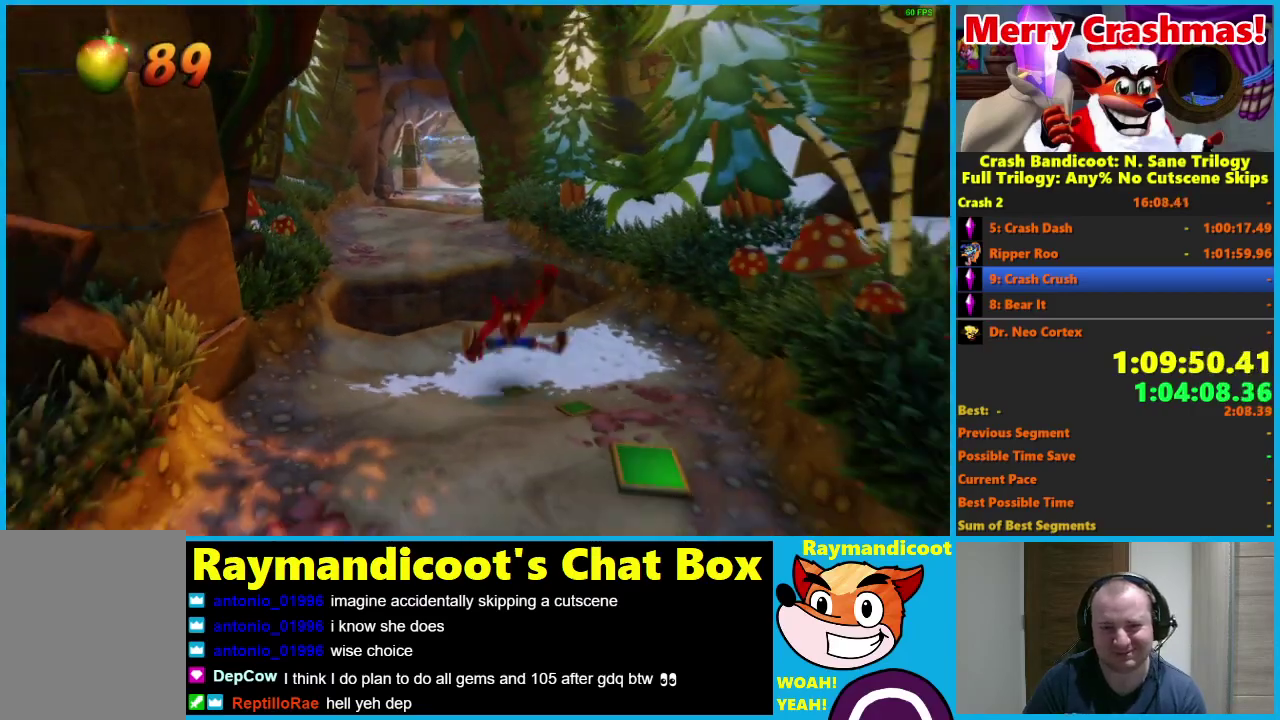
{"buttons": [], "left_stick": "down-right", "right_stick": "center", "events": [[83, "R1", "down"], [167, "A", "down"], [283, "R1", "up"], [300, "A", "up"], [333, "left_stick", "down-right"]]}
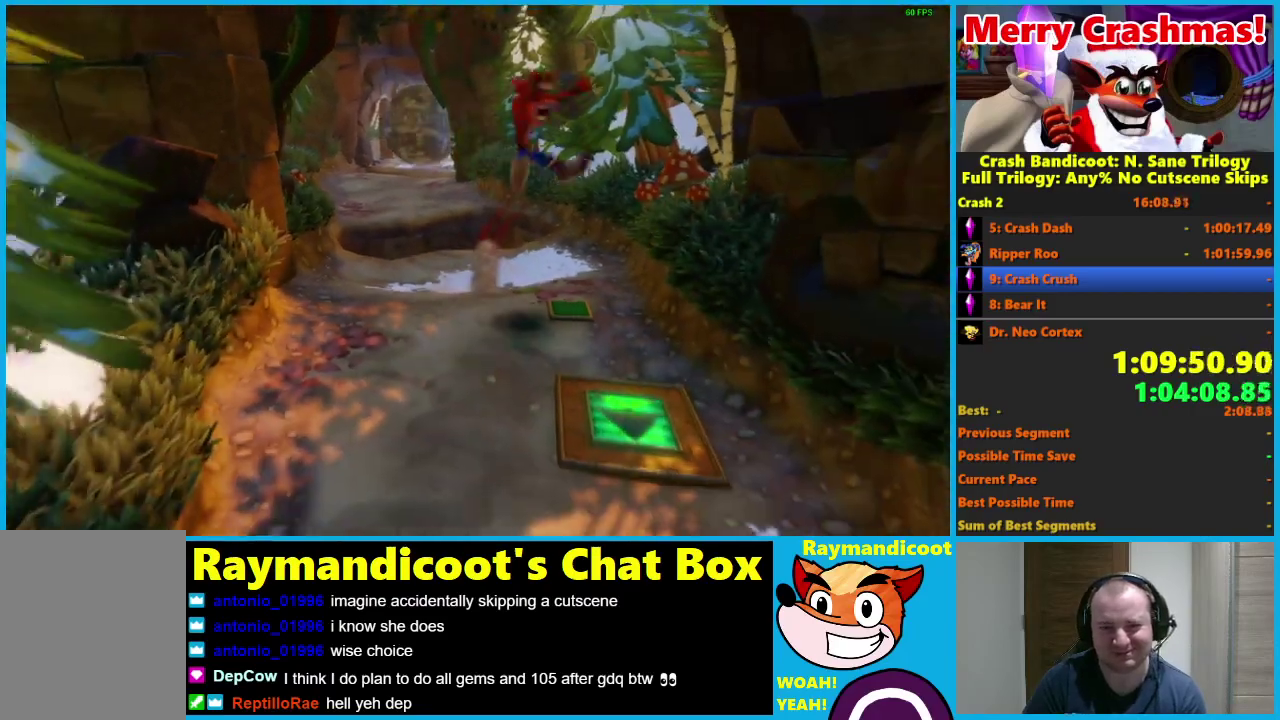
{"buttons": [], "left_stick": "down", "right_stick": "center", "events": [[133, "left_stick", "down"]]}
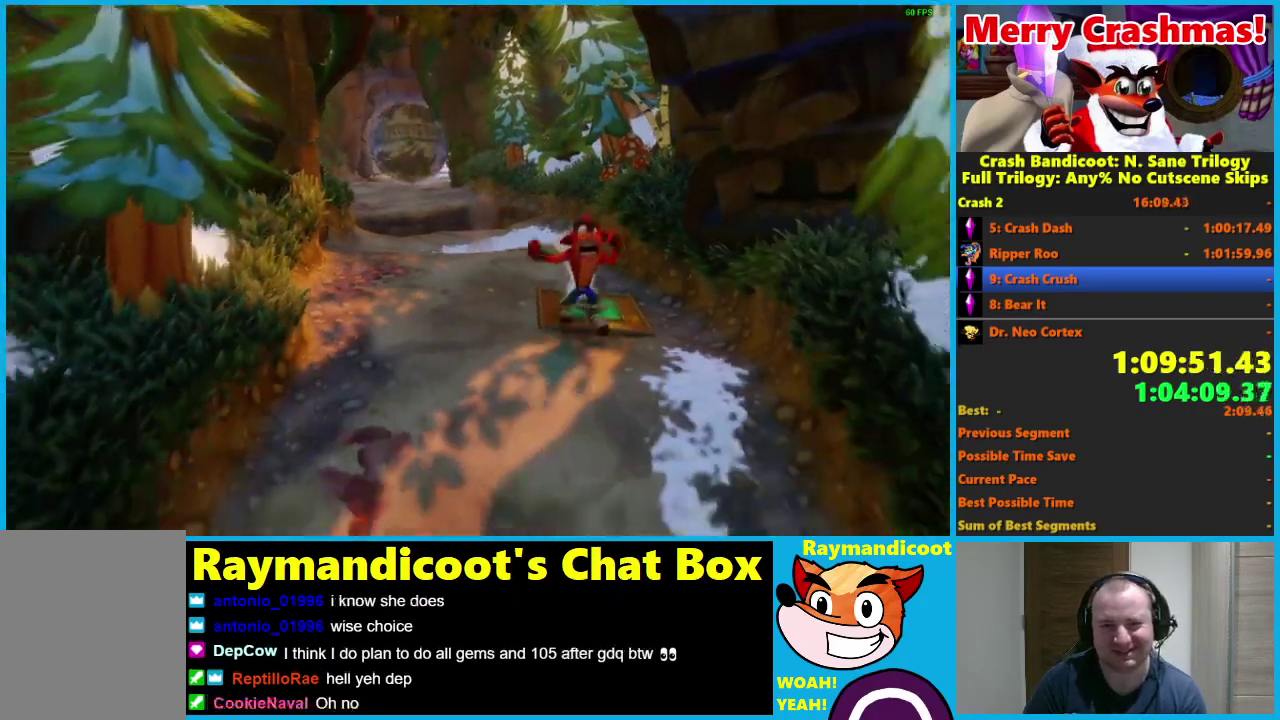
{"buttons": ["R1"], "left_stick": "down", "right_stick": "center", "events": [[433, "R1", "down"]]}
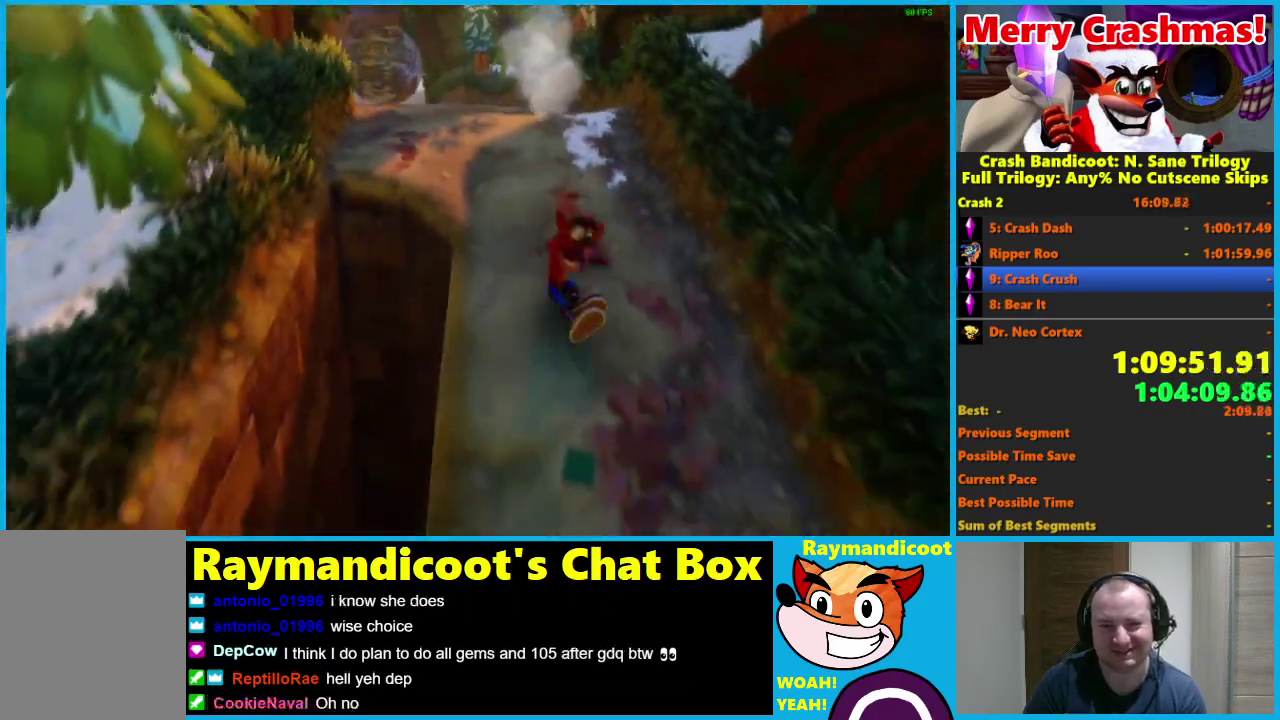
{"buttons": [], "left_stick": "down", "right_stick": "center", "events": [[83, "R1", "up"], [233, "X", "down"], [350, "X", "up"]]}
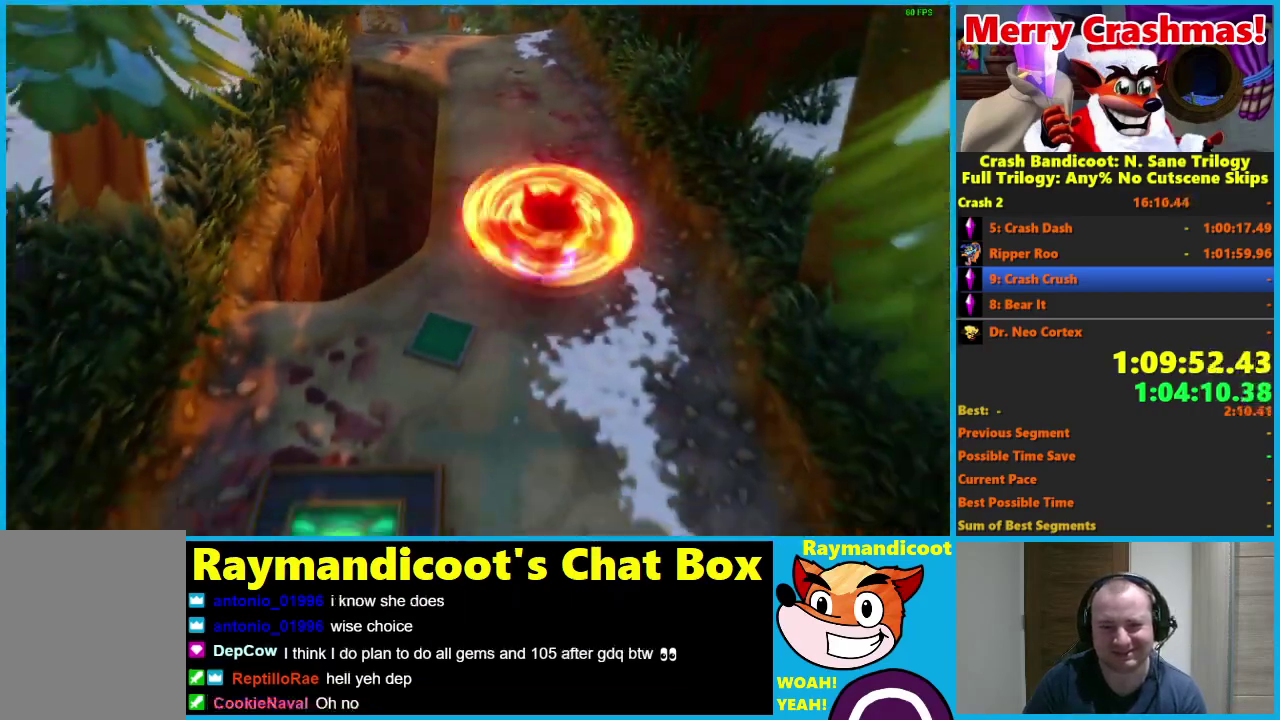
{"buttons": [], "left_stick": "down", "right_stick": "center", "events": [[283, "R1", "down"], [400, "R1", "up"]]}
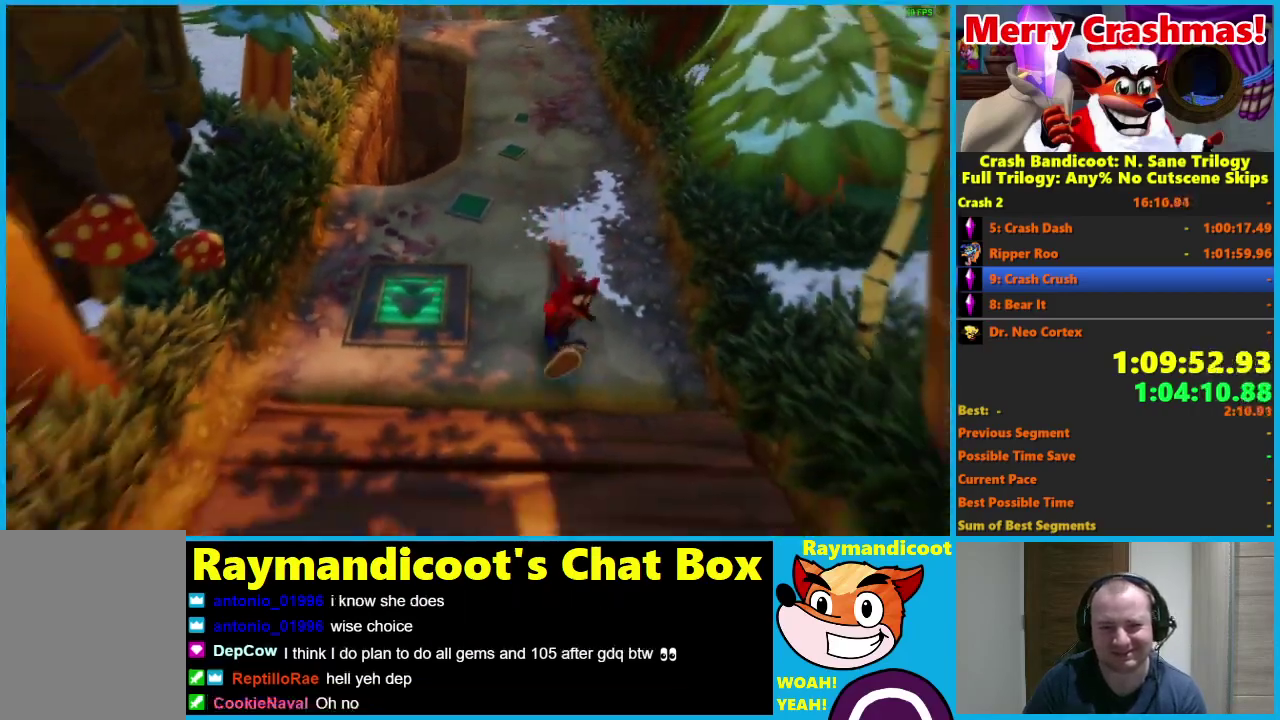
{"buttons": [], "left_stick": "down", "right_stick": "center", "events": [[67, "X", "down"], [183, "X", "up"]]}
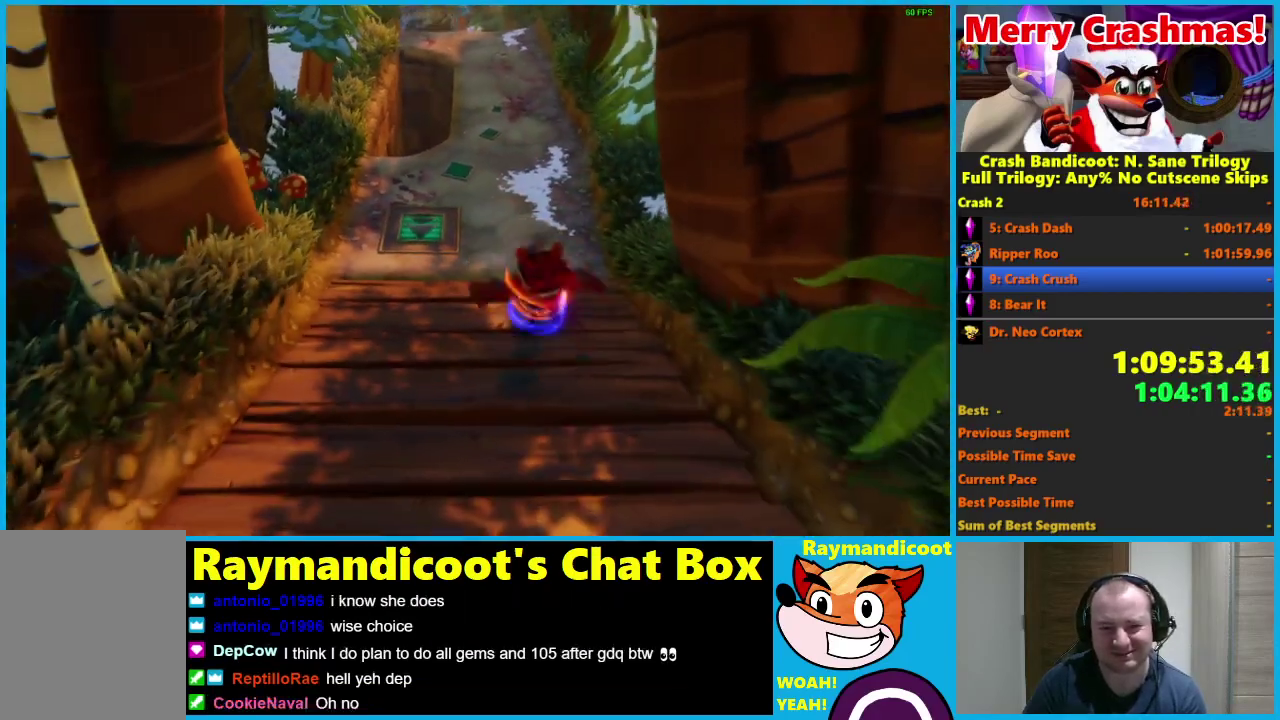
{"buttons": [], "left_stick": "down", "right_stick": "center", "events": [[67, "R1", "down"], [183, "R1", "up"], [350, "X", "down"], [483, "X", "up"]]}
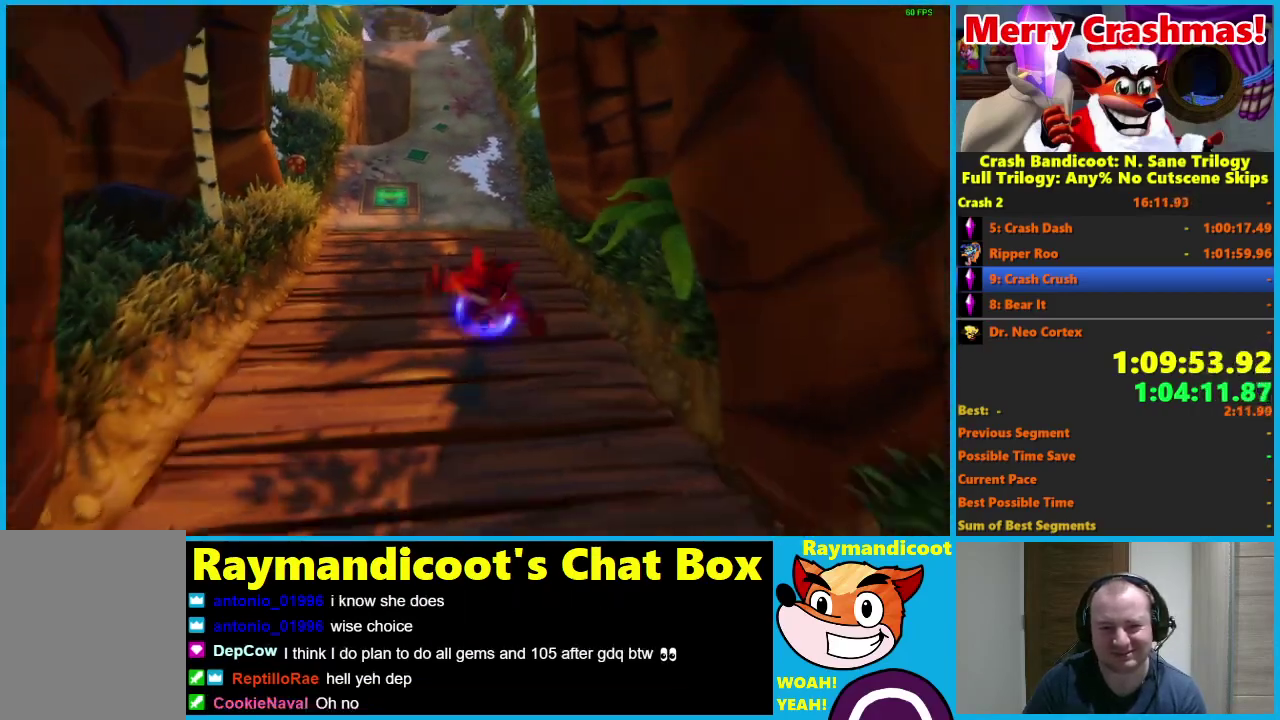
{"buttons": ["R1"], "left_stick": "down", "right_stick": "center", "events": [[400, "R1", "down"]]}
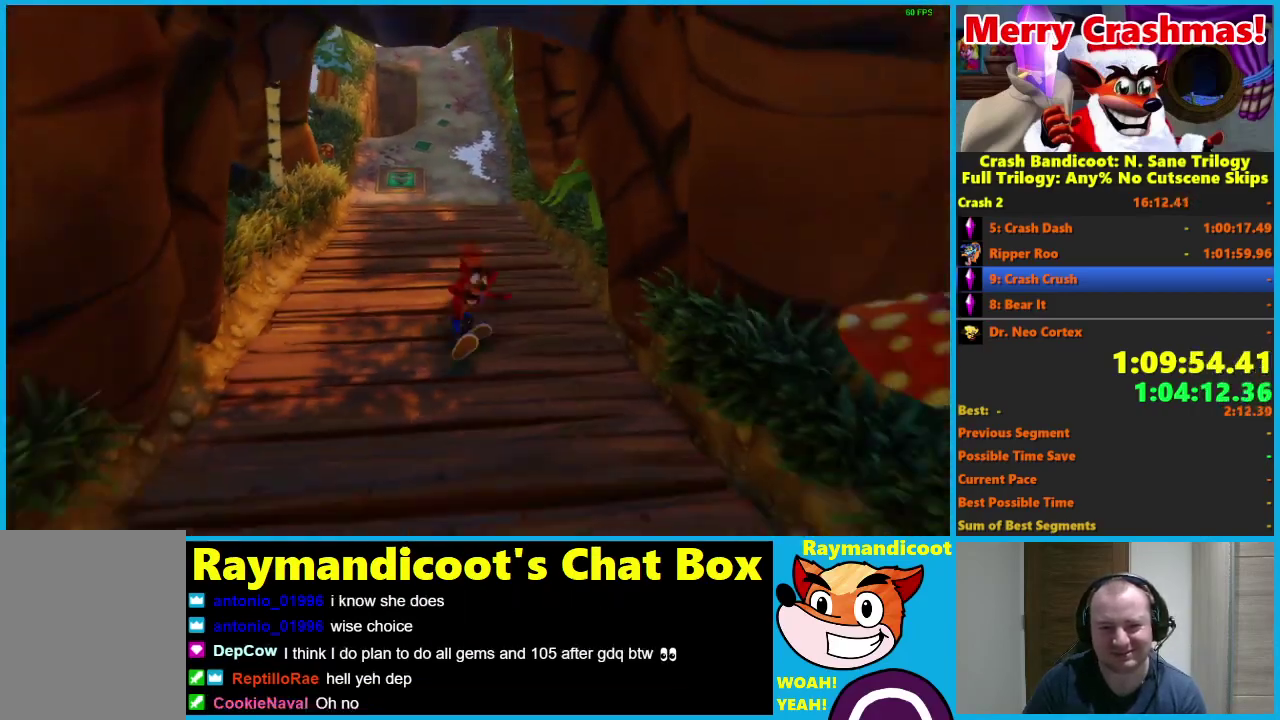
{"buttons": [], "left_stick": "down", "right_stick": "center", "events": [[17, "R1", "up"], [150, "X", "down"], [283, "X", "up"]]}
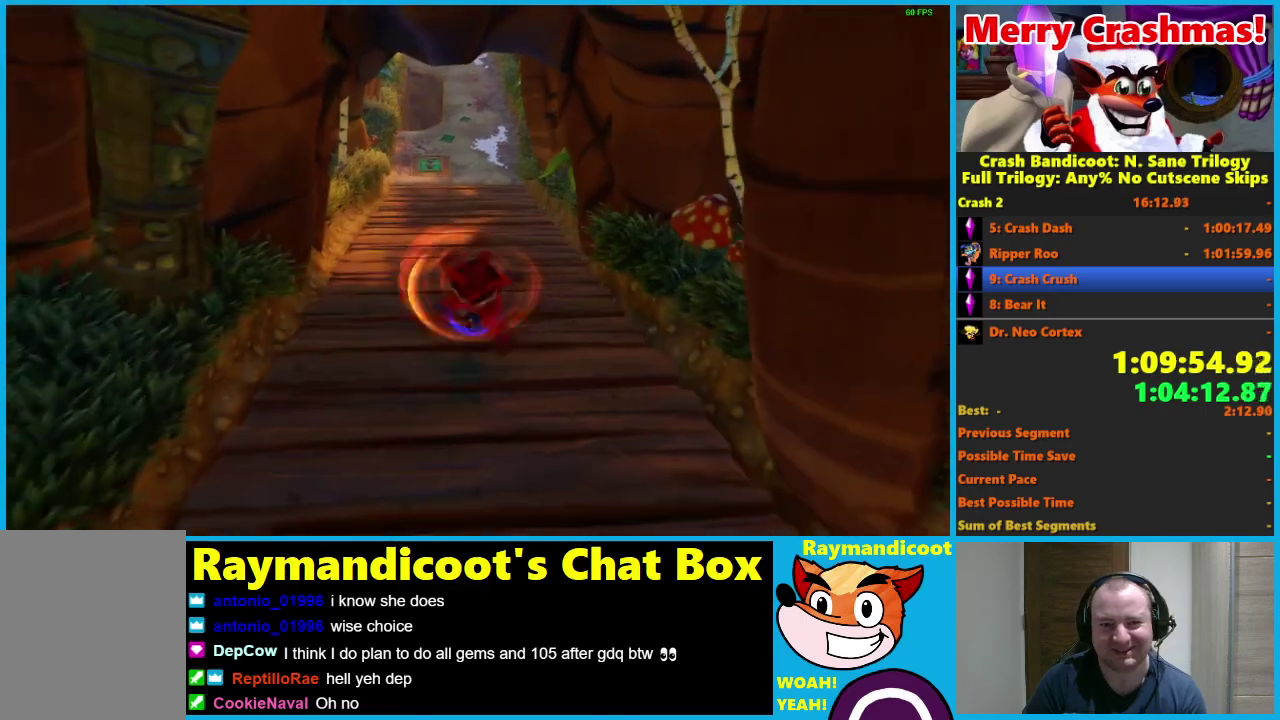
{"buttons": [], "left_stick": "down", "right_stick": "center", "events": [[117, "R1", "down"], [233, "R1", "up"], [333, "X", "down"], [450, "X", "up"]]}
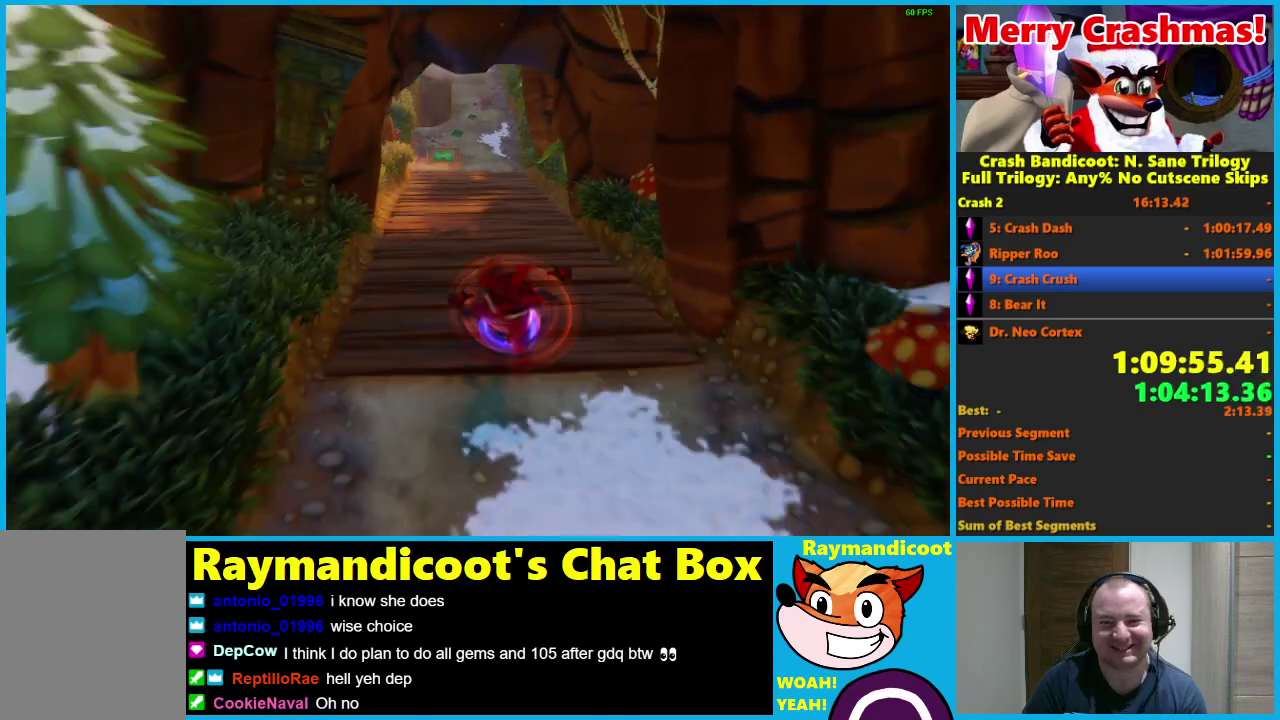
{"buttons": [], "left_stick": "down", "right_stick": "center", "events": [[317, "R1", "down"], [467, "R1", "up"]]}
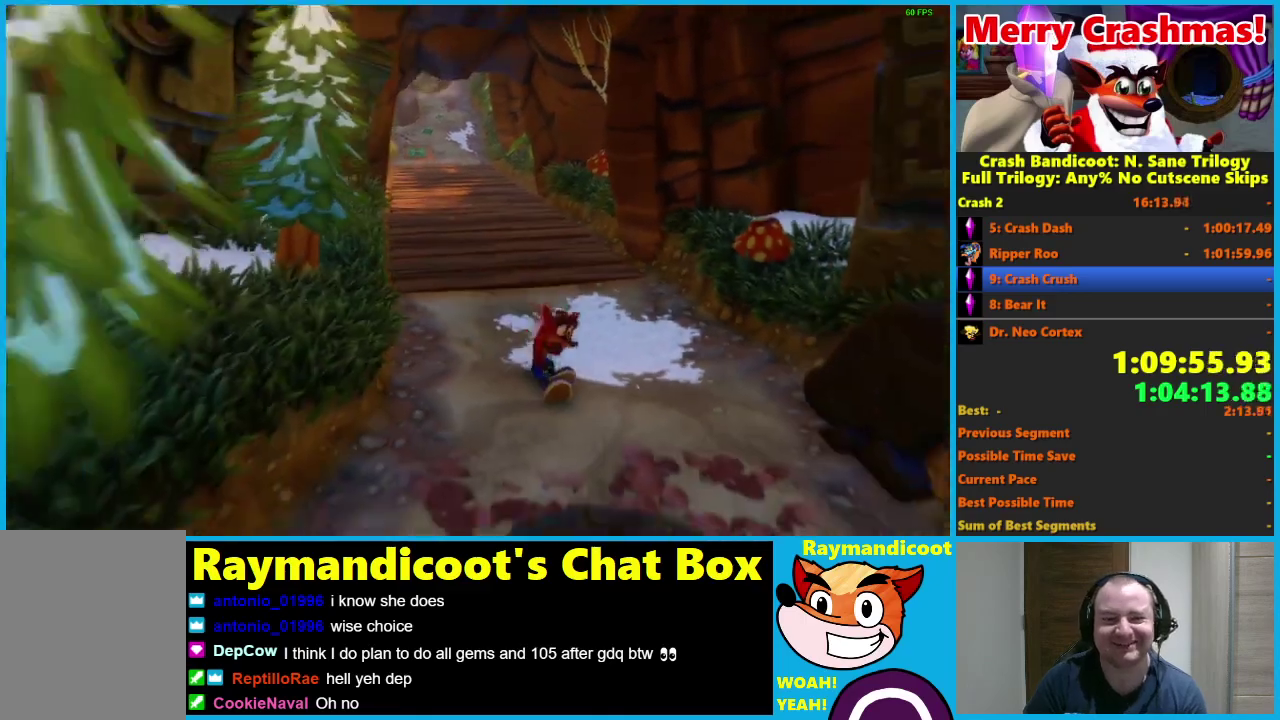
{"buttons": [], "left_stick": "down-left", "right_stick": "center", "events": [[450, "left_stick", "down-left"]]}
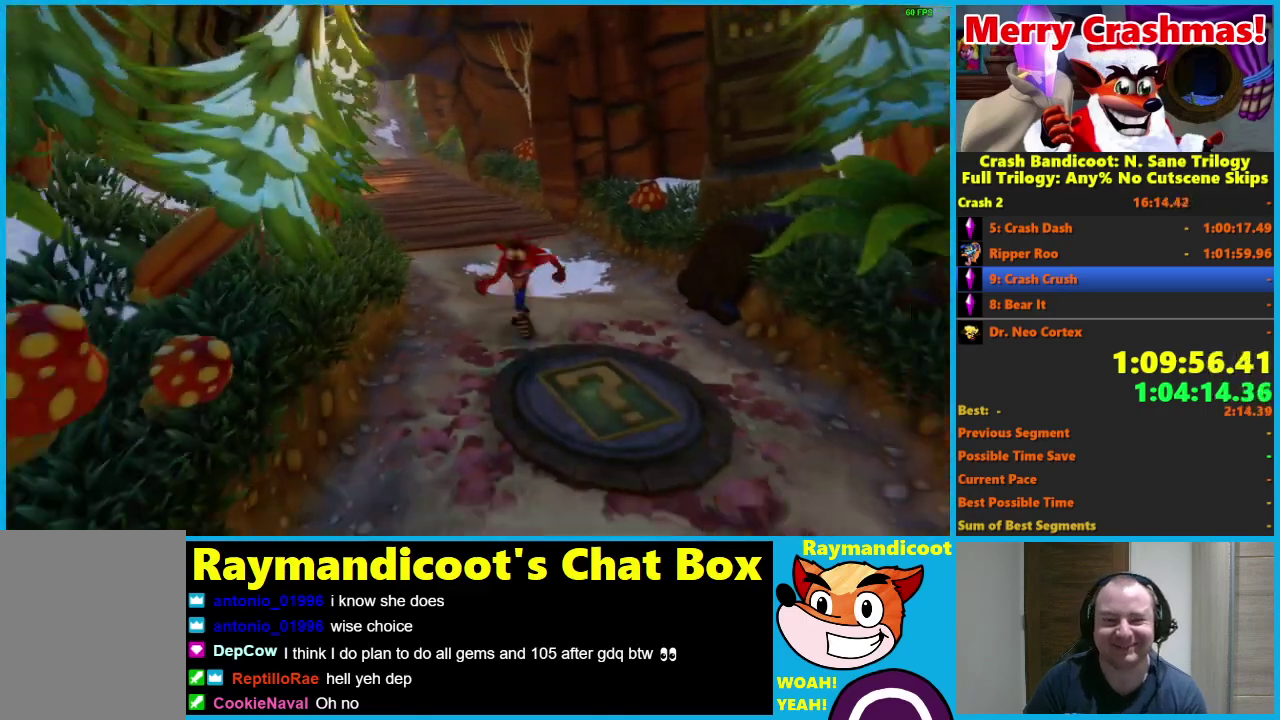
{"buttons": [], "left_stick": "down", "right_stick": "center", "events": [[67, "left_stick", "down"], [183, "R1", "down"], [333, "A", "down"], [483, "A", "up"], [500, "R1", "up"]]}
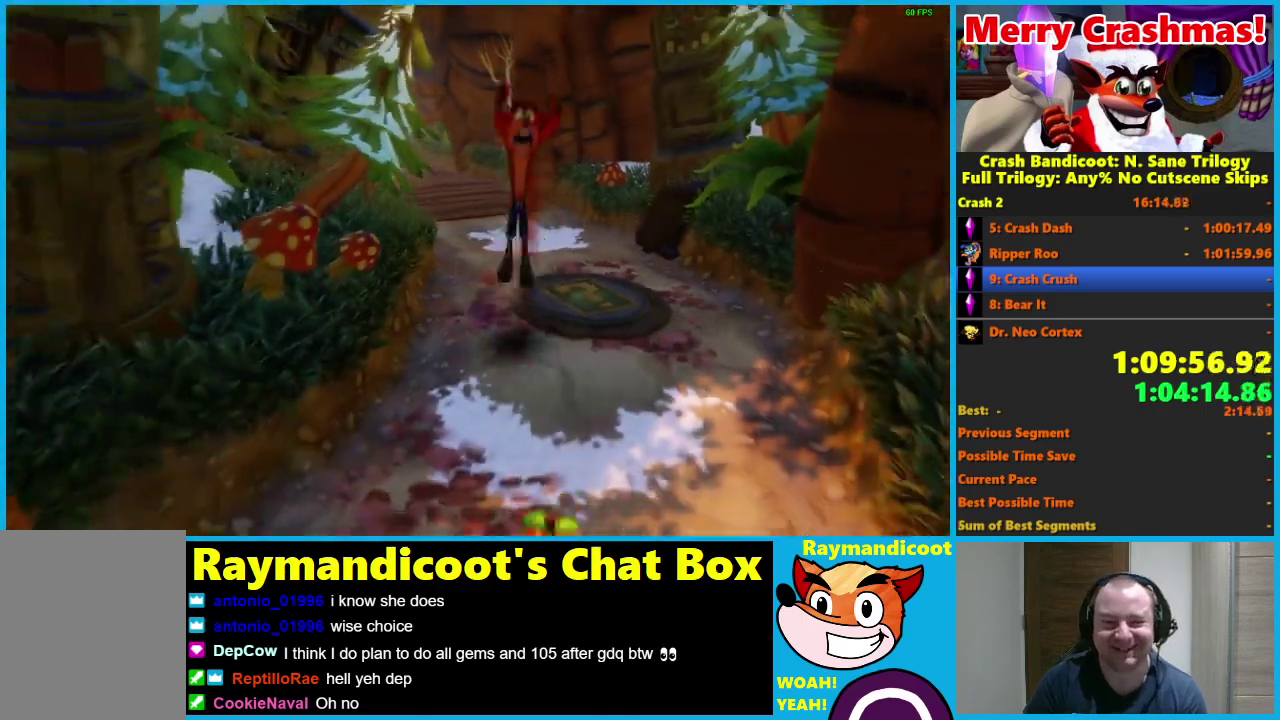
{"buttons": [], "left_stick": "down", "right_stick": "center", "events": []}
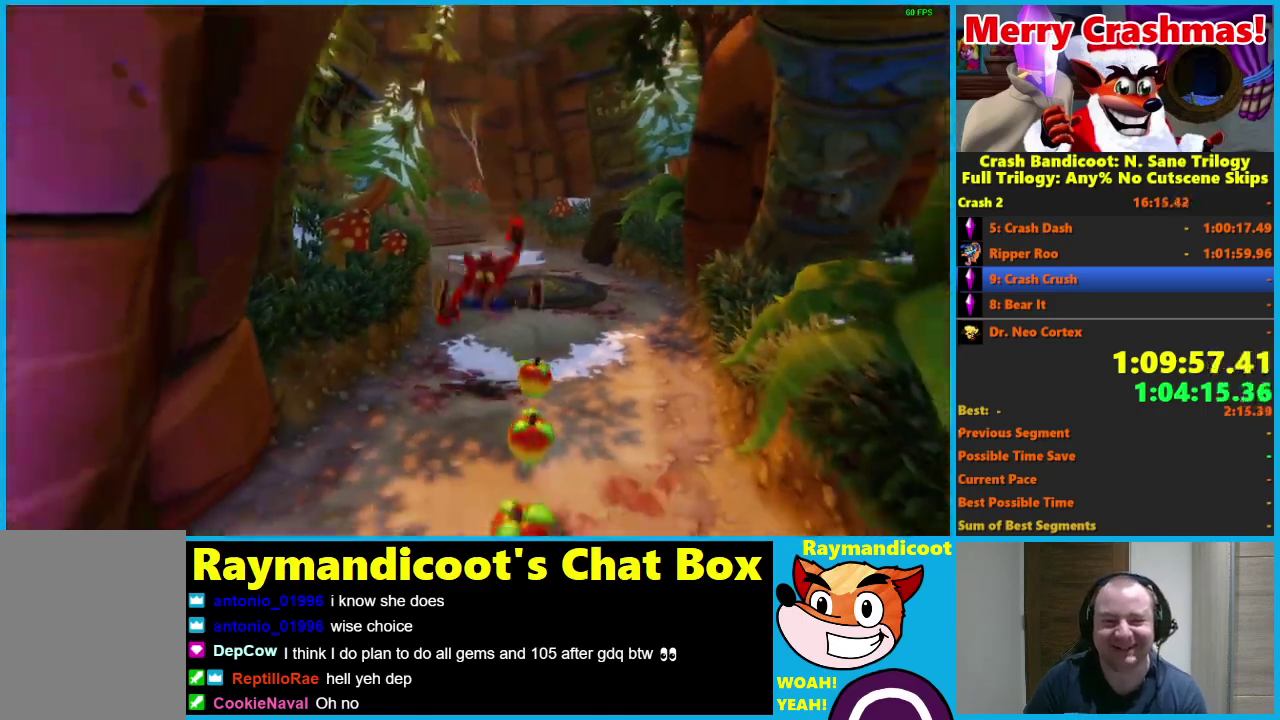
{"buttons": [], "left_stick": "down-left", "right_stick": "center", "events": [[117, "R1", "down"], [217, "A", "down"], [367, "A", "up"], [400, "R1", "up"], [417, "left_stick", "down-left"]]}
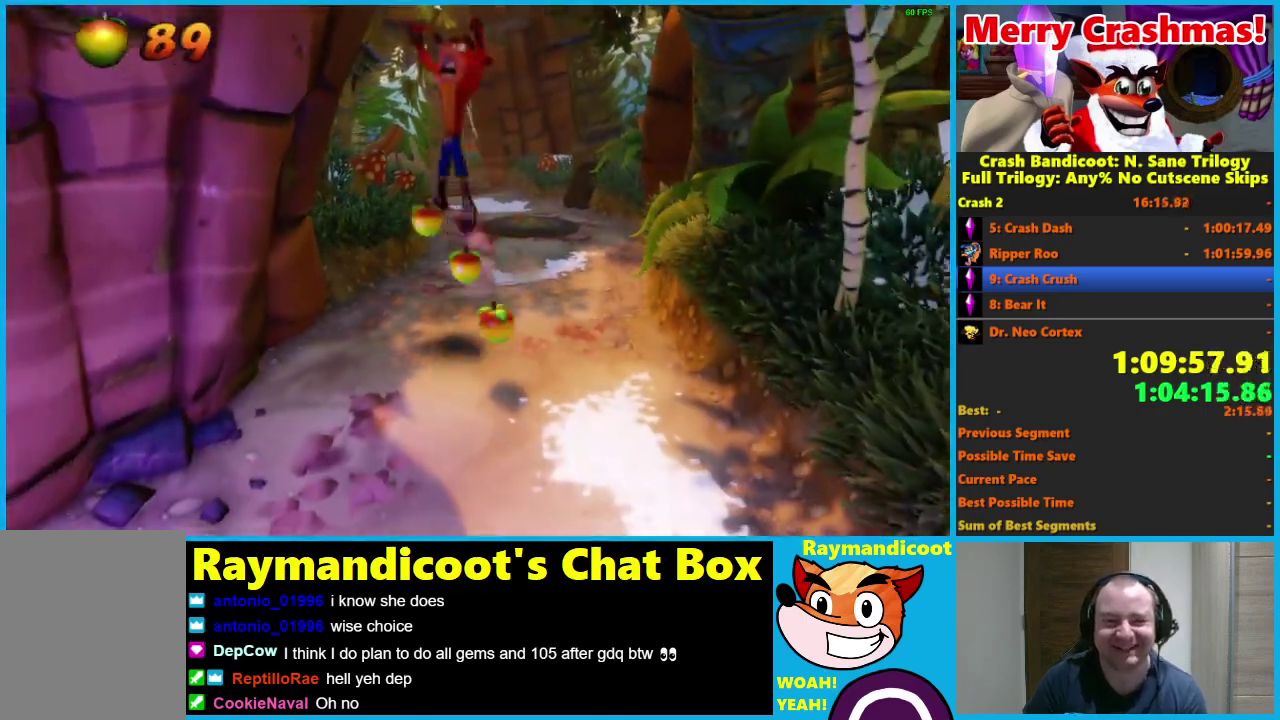
{"buttons": [], "left_stick": "down-left", "right_stick": "center", "events": []}